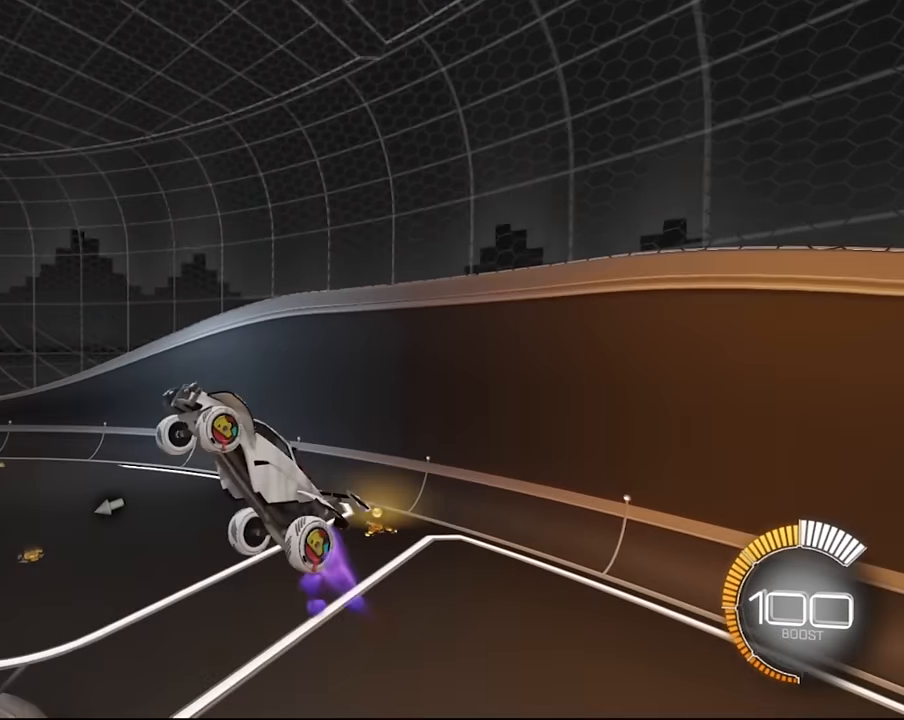
Gameplay with a controller (PlayStation layout); each line is a JSON object with the inputs held at the frame after it. "events" lists button and stick changes between this image and that frame as [ms after this image, input, new state], when the widget could be followed in between. Not read: L3 R3.
{"buttons": ["SQUARE", "L1", "R2"], "left_stick": "center", "right_stick": "center", "events": [[134, "left_stick", "center"], [167, "SQUARE", "up"], [201, "left_stick", "down"], [234, "SQUARE", "down"], [434, "left_stick", "center"]]}
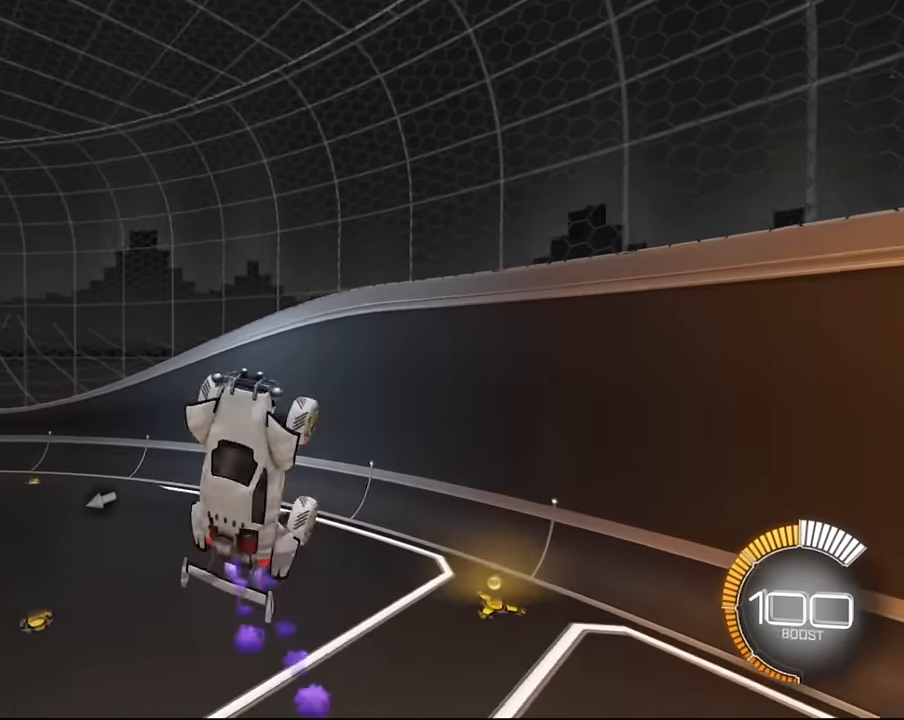
{"buttons": ["SQUARE", "L1", "R2"], "left_stick": "down-right", "right_stick": "center", "events": [[67, "SQUARE", "up"], [100, "left_stick", "down-right"], [167, "SQUARE", "down"], [300, "left_stick", "center"], [400, "SQUARE", "up"], [400, "left_stick", "down-right"], [467, "SQUARE", "down"]]}
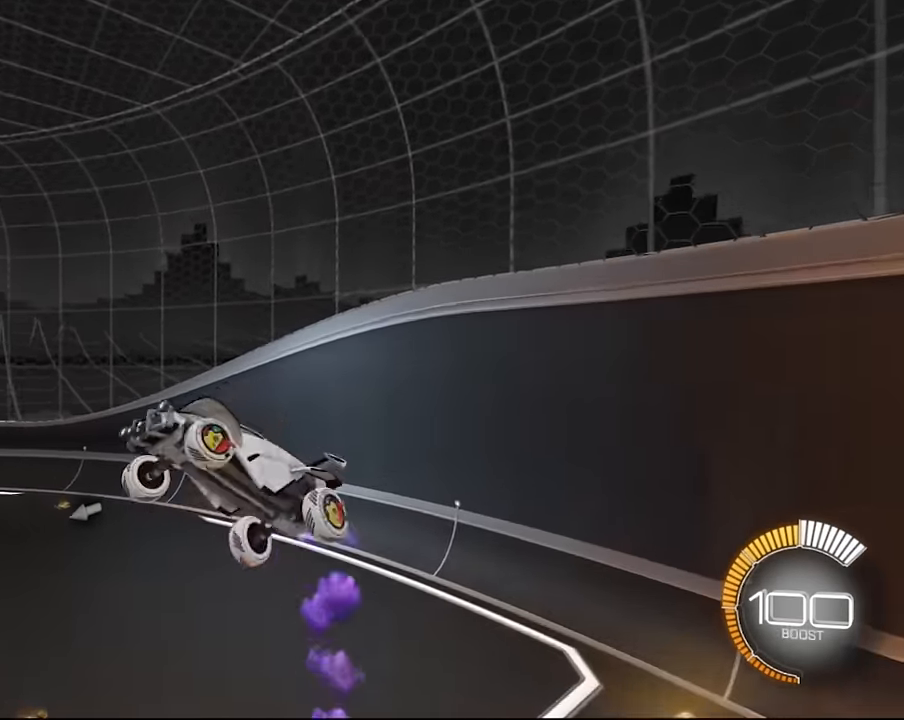
{"buttons": ["SQUARE", "L1", "R2"], "left_stick": "down-right", "right_stick": "center", "events": [[34, "TRIANGLE", "down"], [34, "left_stick", "center"], [201, "SQUARE", "up"], [201, "TRIANGLE", "up"], [201, "left_stick", "down-right"], [335, "left_stick", "center"], [401, "left_stick", "down-right"], [501, "SQUARE", "down"]]}
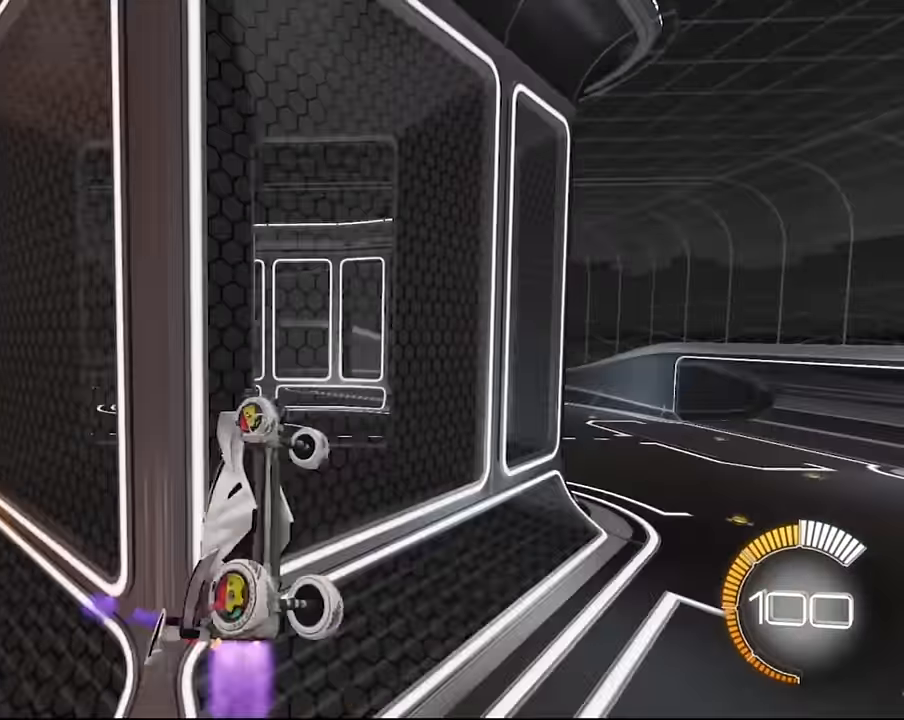
{"buttons": ["SQUARE", "L1", "R2"], "left_stick": "down-right", "right_stick": "center", "events": [[34, "left_stick", "center"], [167, "SQUARE", "up"], [167, "left_stick", "down-right"], [301, "SQUARE", "down"]]}
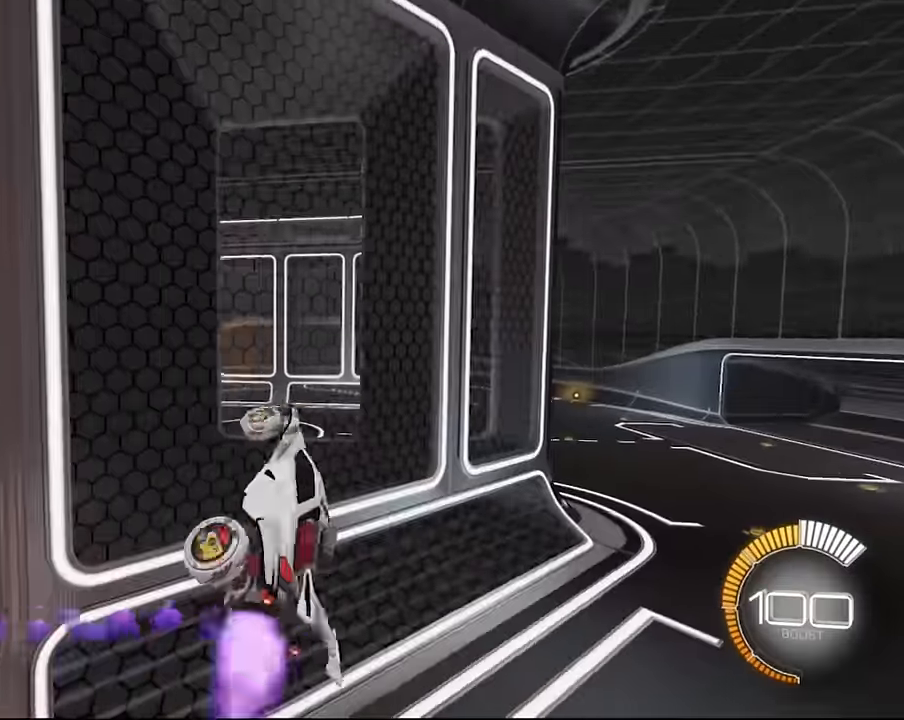
{"buttons": ["L1", "R2"], "left_stick": "down-right", "right_stick": "center", "events": [[33, "SQUARE", "up"], [133, "SQUARE", "down"], [334, "left_stick", "center"], [400, "SQUARE", "up"], [400, "left_stick", "down-right"]]}
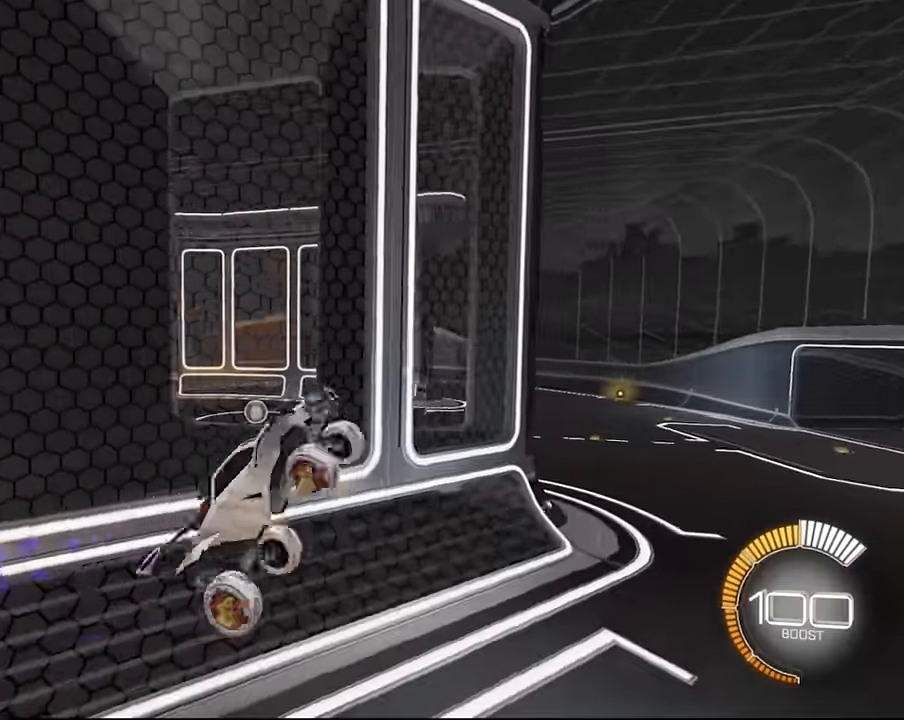
{"buttons": ["SQUARE", "L1", "R2"], "left_stick": "center", "right_stick": "center"}
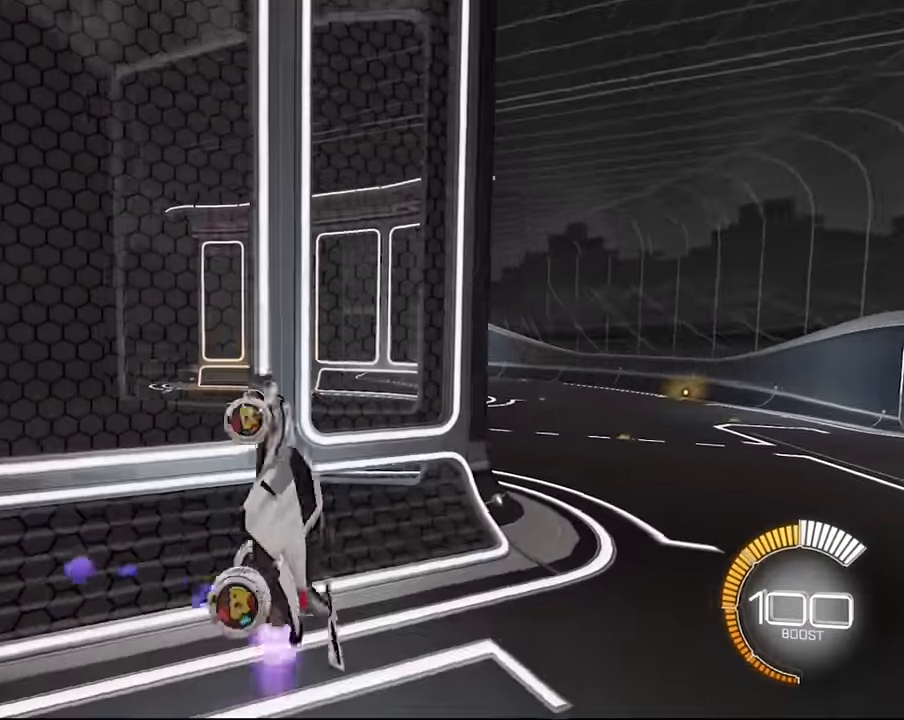
{"buttons": ["SQUARE", "L1", "R2"], "left_stick": "down-right", "right_stick": "center", "events": [[33, "SQUARE", "up"], [33, "left_stick", "down-right"], [133, "SQUARE", "down"], [233, "SQUARE", "up"], [367, "SQUARE", "down"], [434, "SQUARE", "up"], [500, "SQUARE", "down"]]}
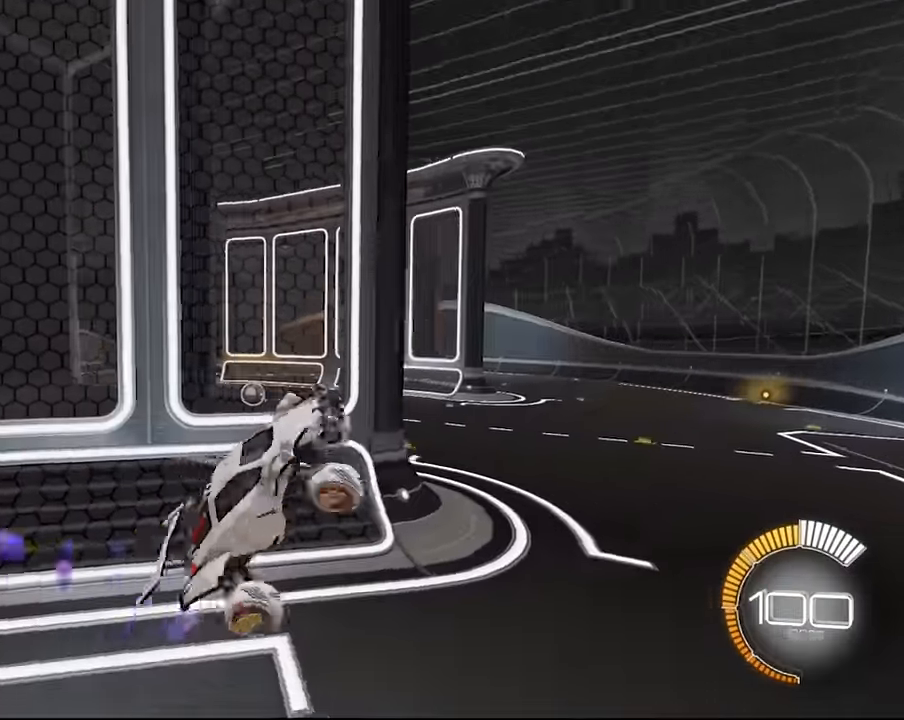
{"buttons": ["SQUARE", "L1", "R2"], "left_stick": "down-right", "right_stick": "center", "events": [[167, "SQUARE", "up"], [267, "SQUARE", "down"]]}
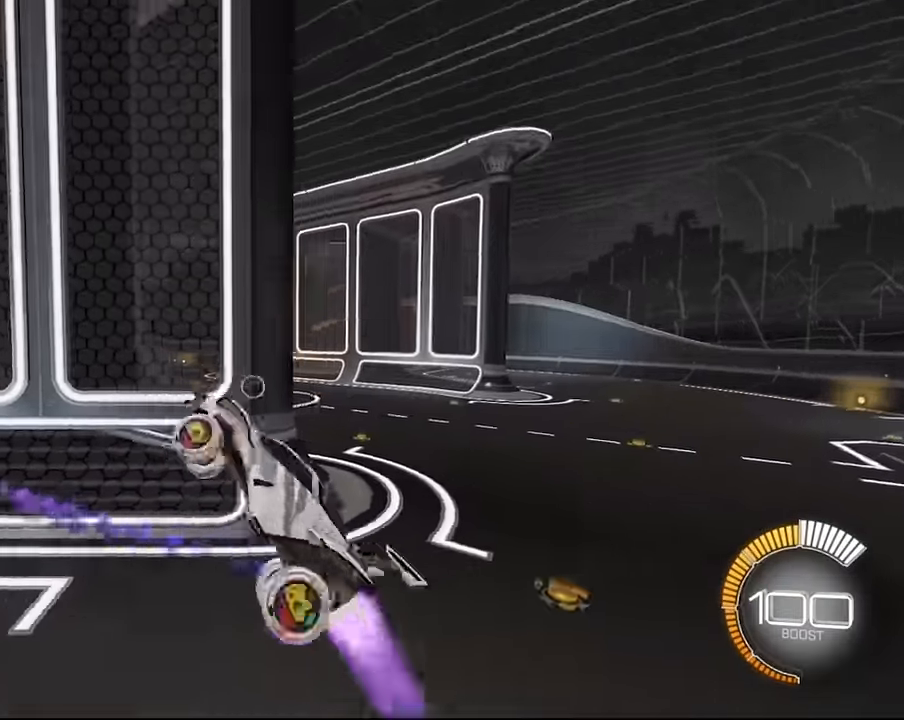
{"buttons": ["SQUARE", "L1", "R2"], "left_stick": "center", "right_stick": "center", "events": [[100, "SQUARE", "up"], [133, "left_stick", "center"], [200, "SQUARE", "down"], [200, "left_stick", "down-right"], [300, "left_stick", "center"]]}
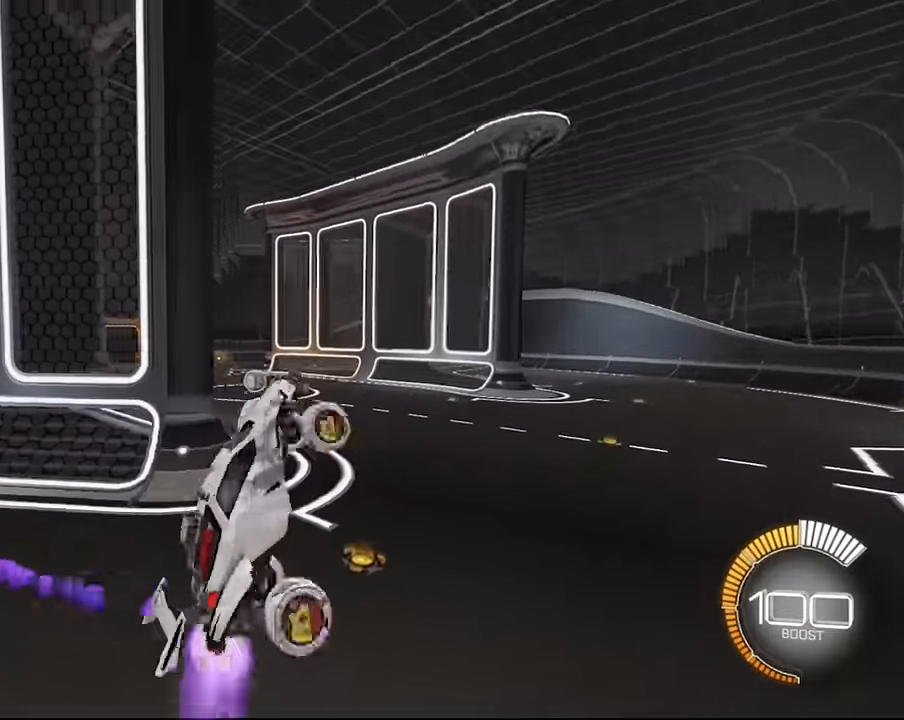
{"buttons": ["SQUARE", "L1", "R2"], "left_stick": "down-right", "right_stick": "center", "events": [[67, "left_stick", "down-right"], [201, "left_stick", "center"], [267, "SQUARE", "up"], [267, "left_stick", "down-right"], [401, "SQUARE", "down"]]}
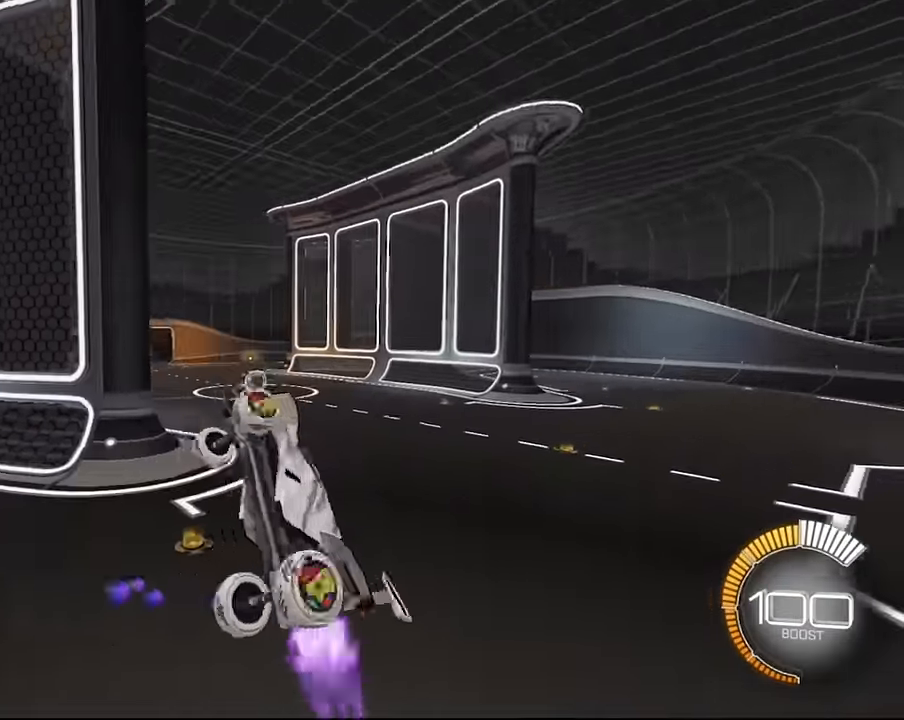
{"buttons": ["SQUARE", "L1", "R2"], "left_stick": "down-right", "right_stick": "center", "events": [[133, "left_stick", "center"], [233, "left_stick", "down-right"], [367, "SQUARE", "up"], [434, "left_stick", "center"], [500, "SQUARE", "down"], [500, "left_stick", "down-right"]]}
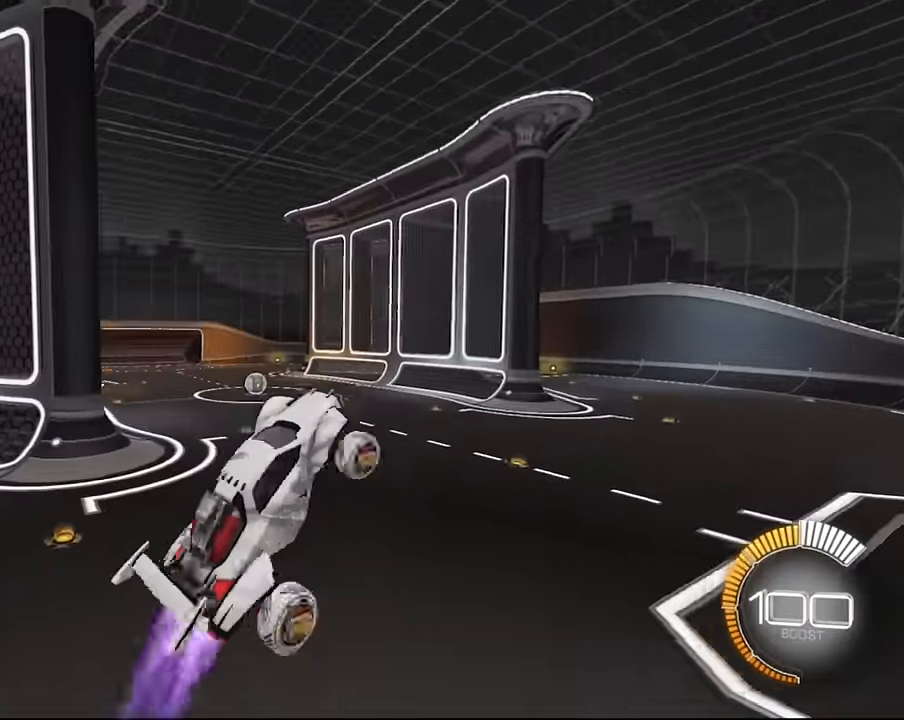
{"buttons": ["SQUARE", "L1", "R2"], "left_stick": "down-right", "right_stick": "center", "events": [[301, "SQUARE", "up"], [334, "left_stick", "center"], [401, "SQUARE", "down"], [401, "left_stick", "down-right"]]}
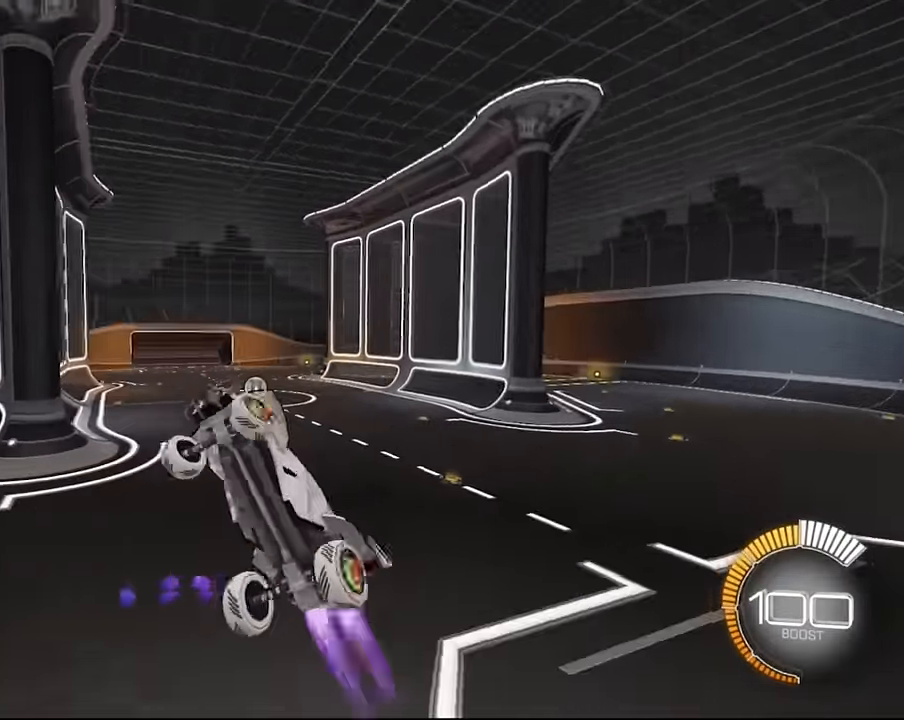
{"buttons": ["SQUARE", "L1", "R2"], "left_stick": "center", "right_stick": "center", "events": [[167, "left_stick", "center"], [300, "SQUARE", "up"], [334, "left_stick", "right"], [400, "SQUARE", "down"], [400, "left_stick", "down-right"], [500, "left_stick", "center"]]}
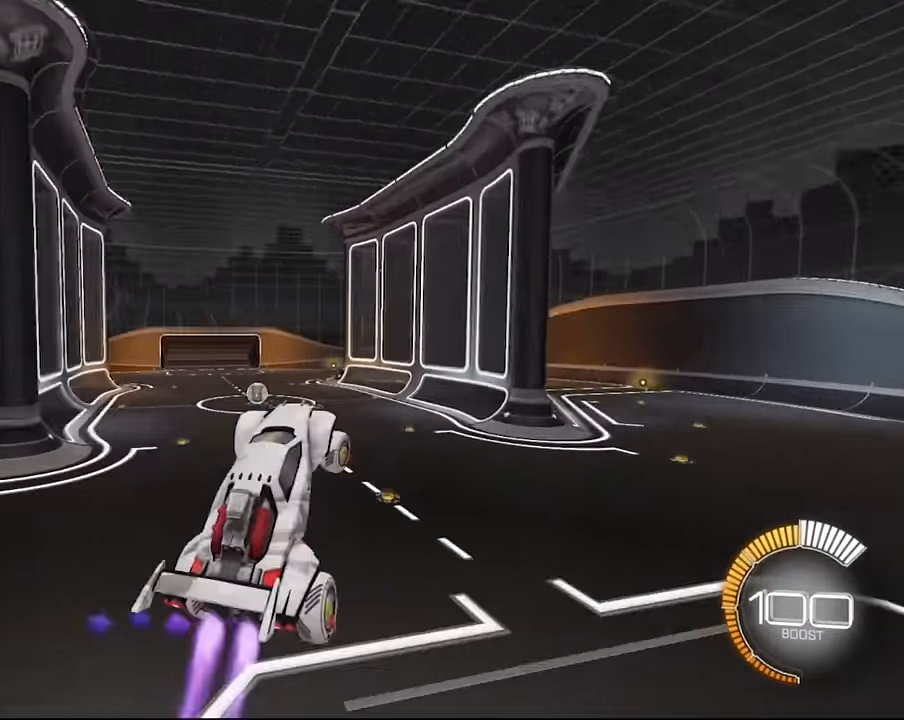
{"buttons": ["L1", "R2"], "left_stick": "down-right", "right_stick": "center", "events": [[234, "left_stick", "down-right"], [401, "SQUARE", "up"], [434, "left_stick", "center"], [501, "left_stick", "down-right"]]}
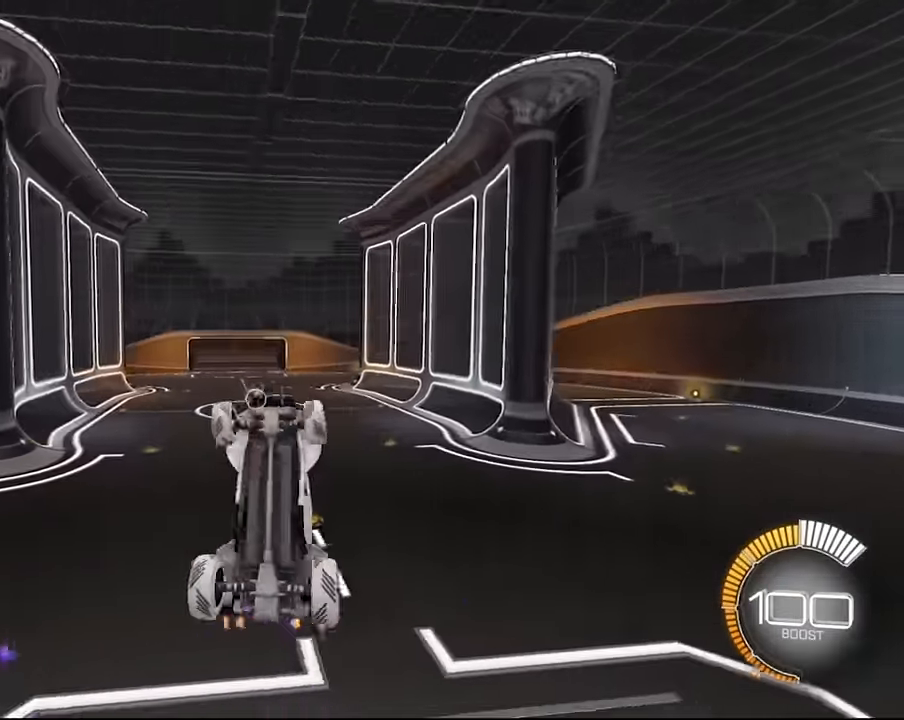
{"buttons": ["SQUARE", "L1", "R2"], "left_stick": "down-right", "right_stick": "center", "events": [[33, "SQUARE", "down"], [233, "SQUARE", "up"], [334, "SQUARE", "down"]]}
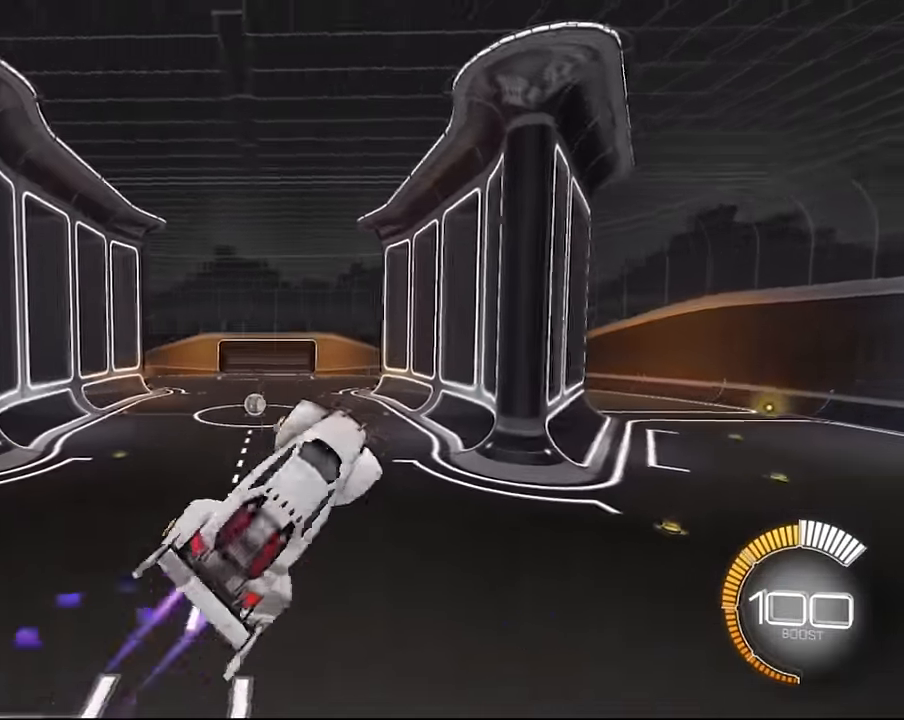
{"buttons": ["L1", "R2"], "left_stick": "center", "right_stick": "center", "events": [[134, "SQUARE", "up"], [134, "left_stick", "center"], [201, "left_stick", "down-right"], [234, "SQUARE", "down"], [434, "SQUARE", "up"], [434, "left_stick", "center"]]}
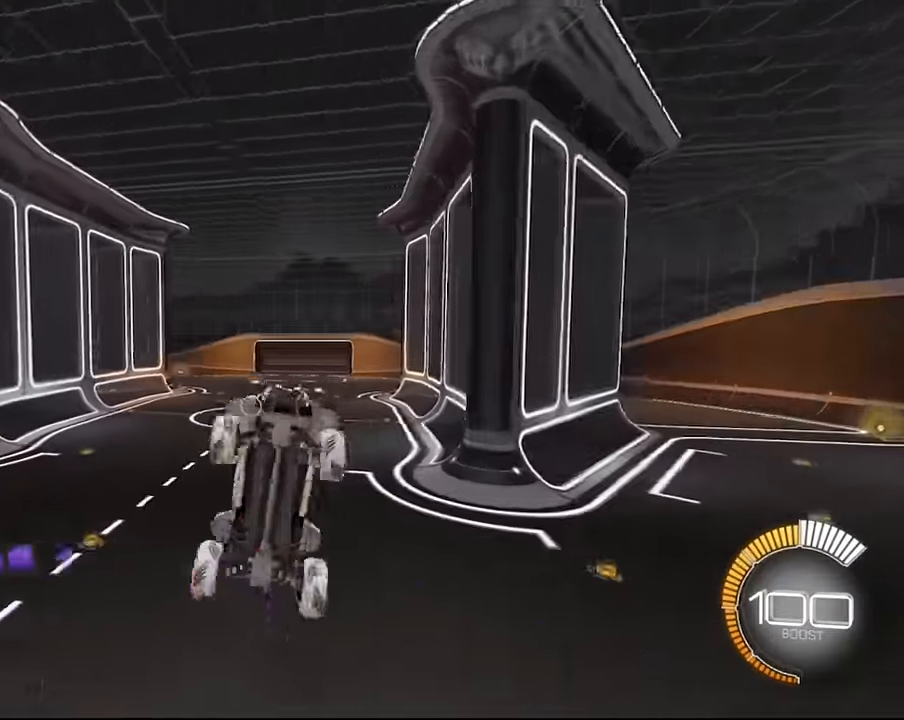
{"buttons": ["SQUARE", "L1", "R2"], "left_stick": "down-right", "right_stick": "center", "events": [[67, "SQUARE", "down"], [133, "SQUARE", "up"], [133, "left_stick", "down-right"], [300, "left_stick", "center"], [434, "SQUARE", "down"], [434, "left_stick", "down-right"]]}
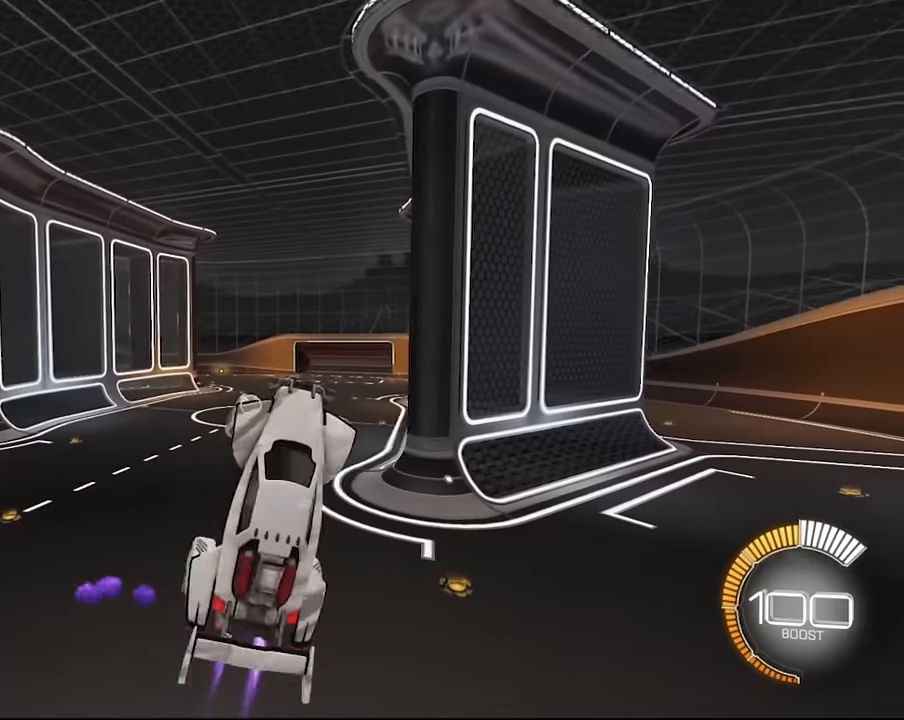
{"buttons": ["SQUARE", "L1", "R2"], "left_stick": "down-right", "right_stick": "center", "events": [[101, "left_stick", "center"], [167, "SQUARE", "up"], [234, "left_stick", "down-right"], [468, "SQUARE", "down"]]}
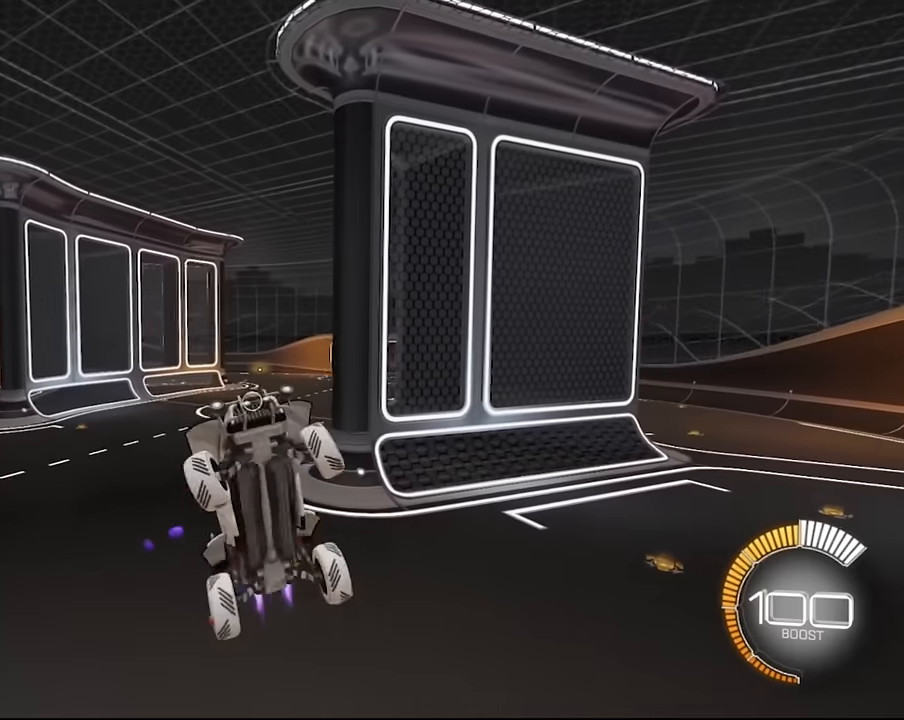
{"buttons": ["SQUARE", "L1", "R2"], "left_stick": "center", "right_stick": "center", "events": [[200, "SQUARE", "up"], [300, "SQUARE", "down"], [400, "left_stick", "center"]]}
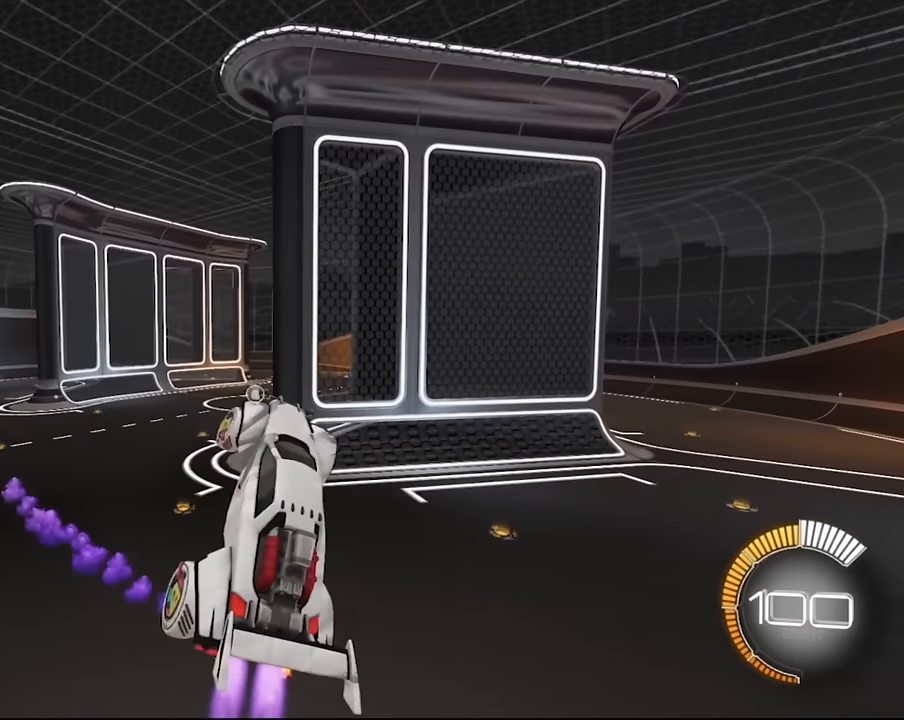
{"buttons": ["SQUARE", "L1", "R2"], "left_stick": "down-right", "right_stick": "center", "events": [[167, "SQUARE", "up"], [167, "left_stick", "down-right"], [367, "left_stick", "center"], [468, "SQUARE", "down"], [468, "left_stick", "down-right"]]}
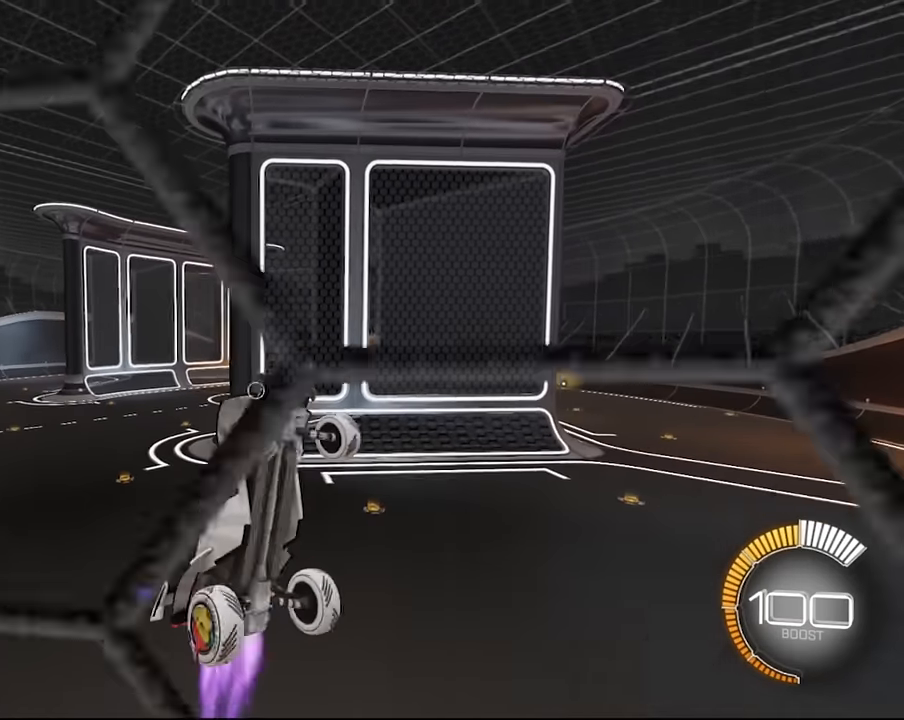
{"buttons": ["SQUARE", "L1", "R2"], "left_stick": "center", "right_stick": "center", "events": [[467, "left_stick", "center"]]}
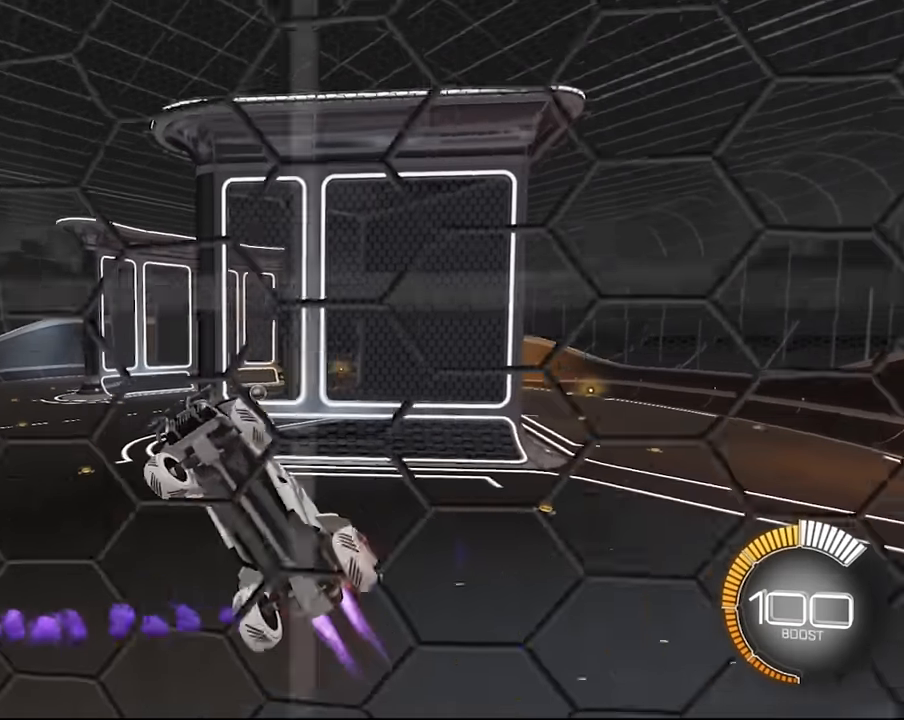
{"buttons": ["CROSS", "L1", "R2"], "left_stick": "down-right", "right_stick": "center", "events": [[101, "SQUARE", "up"], [234, "left_stick", "down-right"], [267, "L1", "up"], [334, "L1", "down"], [401, "CROSS", "down"]]}
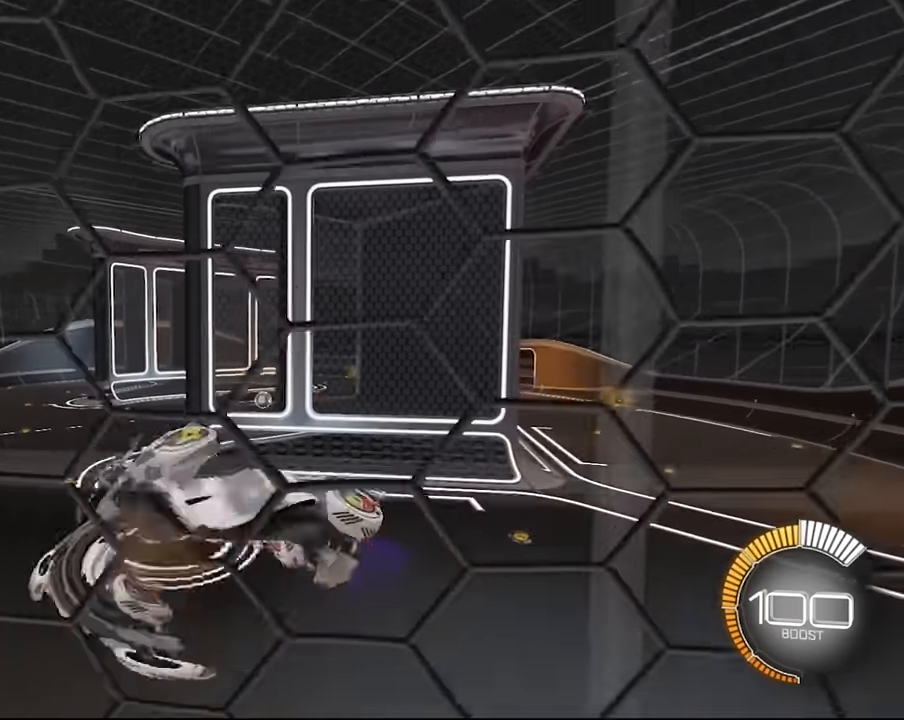
{"buttons": ["L1", "R2"], "left_stick": "up-right", "right_stick": "center", "events": [[100, "CROSS", "up"], [300, "left_stick", "center"], [367, "left_stick", "right"], [500, "left_stick", "up-right"]]}
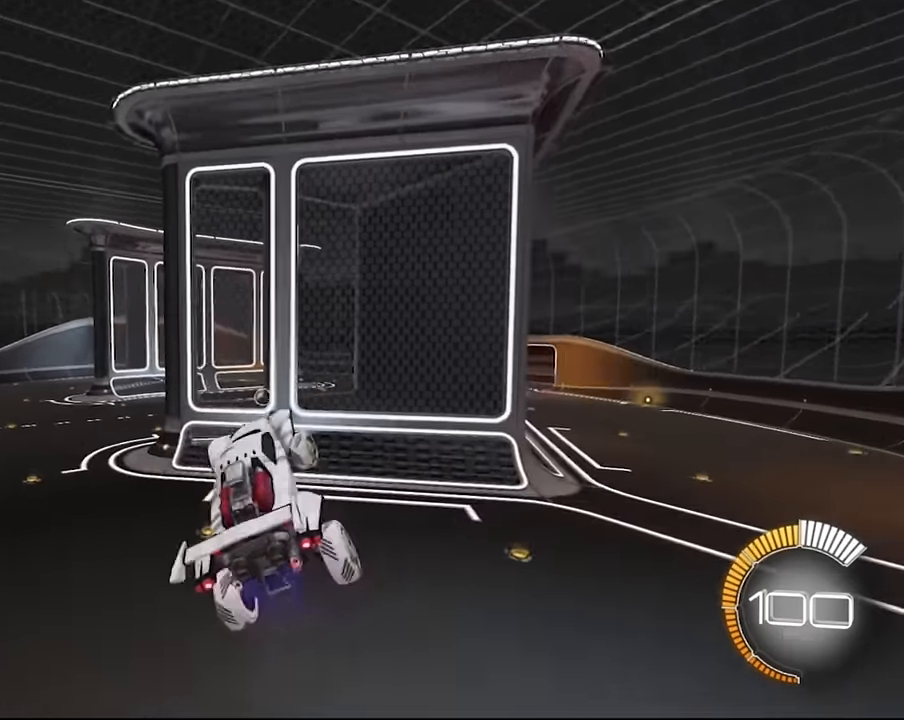
{"buttons": ["SQUARE", "L1", "R2"], "left_stick": "up-right", "right_stick": "center", "events": [[167, "SQUARE", "down"]]}
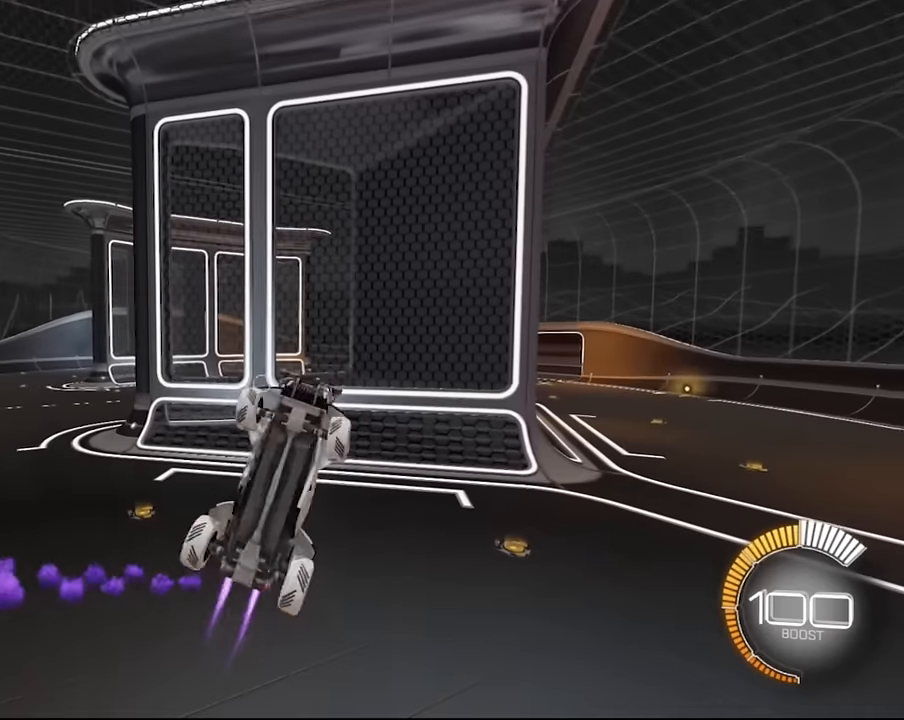
{"buttons": ["SQUARE", "L1", "R2"], "left_stick": "down-right", "right_stick": "center", "events": [[67, "left_stick", "center"], [167, "SQUARE", "up"], [167, "left_stick", "down-right"], [301, "SQUARE", "down"]]}
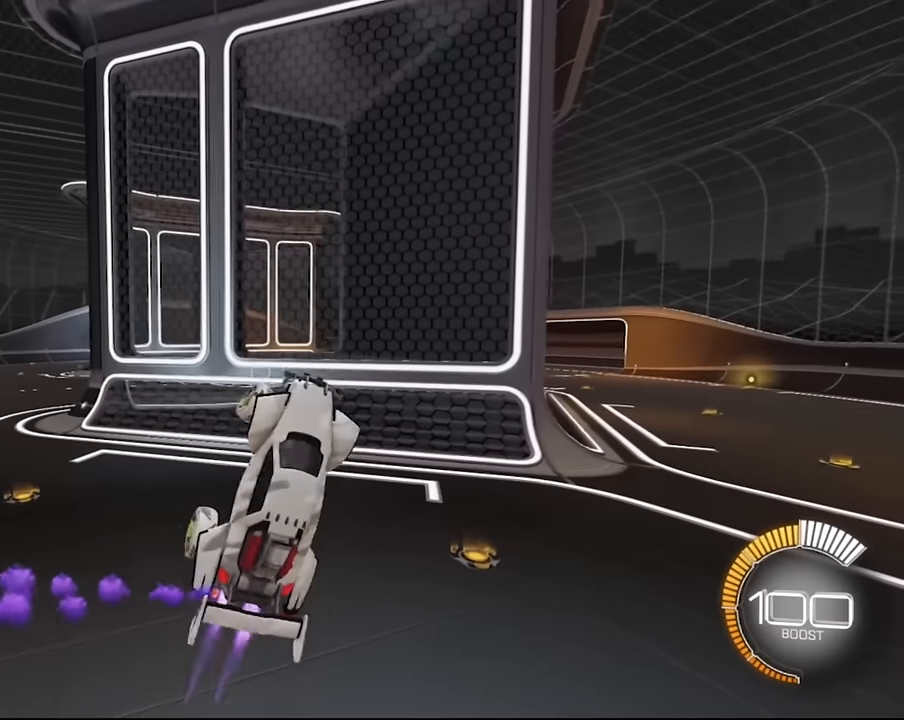
{"buttons": ["SQUARE", "L1", "R2"], "left_stick": "down-right", "right_stick": "center", "events": [[67, "left_stick", "center"], [133, "left_stick", "down-right"]]}
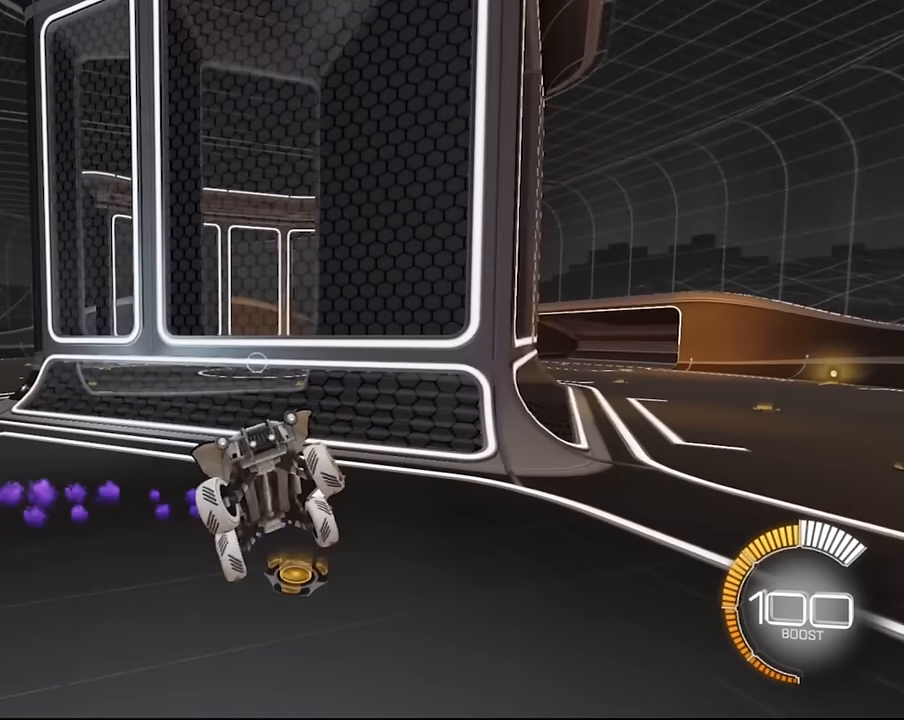
{"buttons": ["SQUARE", "L1", "R2"], "left_stick": "center", "right_stick": "center", "events": [[167, "left_stick", "right"], [501, "left_stick", "center"]]}
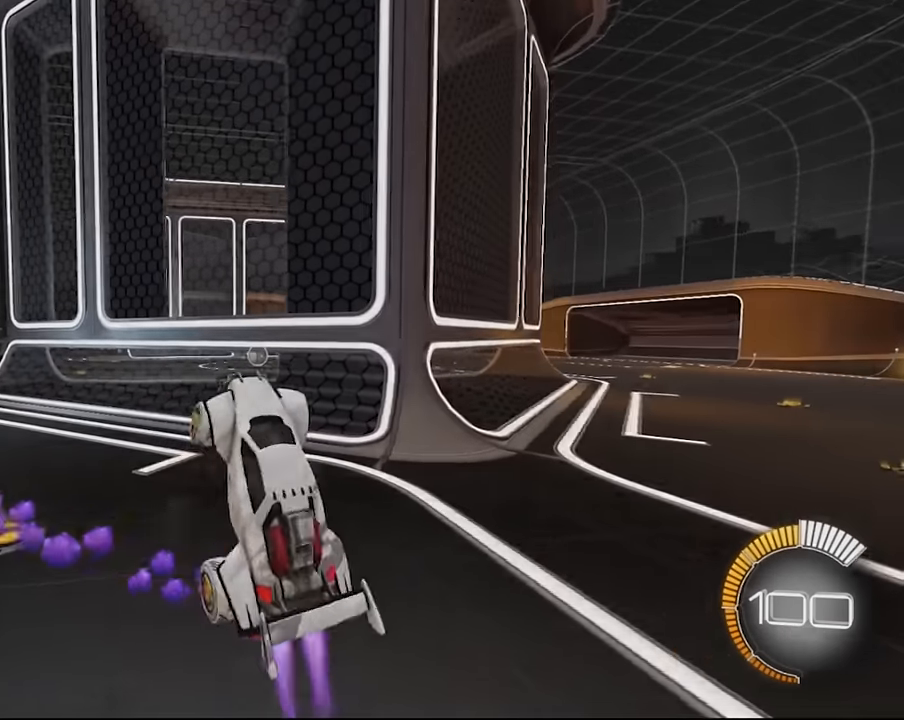
{"buttons": ["SQUARE", "L1", "R2"], "left_stick": "right", "right_stick": "center", "events": [[367, "left_stick", "down-right"], [467, "left_stick", "right"]]}
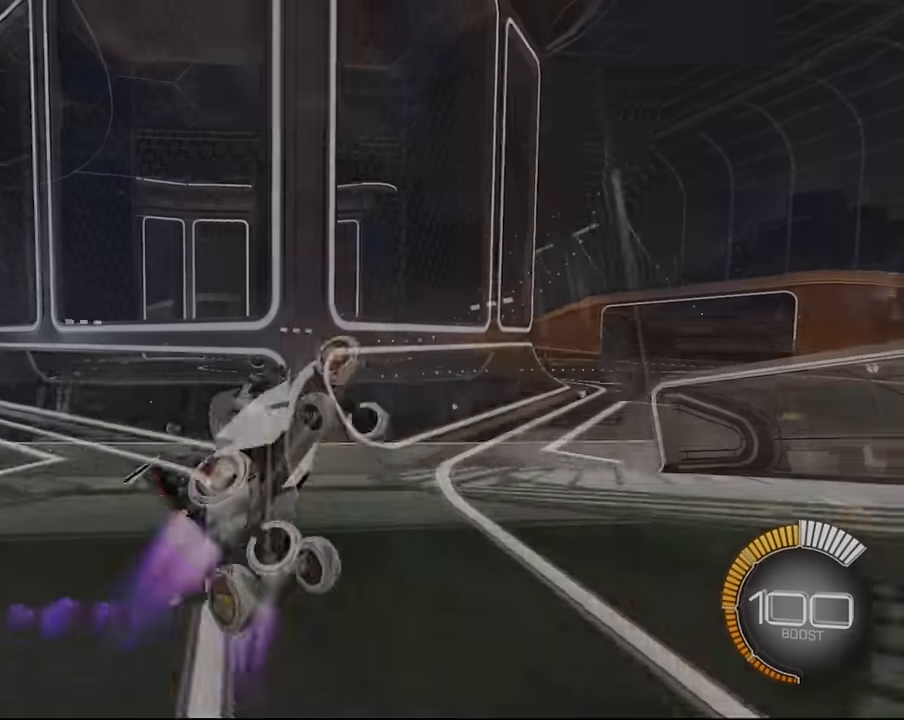
{"buttons": ["SQUARE", "L1", "R2"], "left_stick": "down", "right_stick": "center", "events": [[101, "left_stick", "up-right"], [401, "SQUARE", "up"], [401, "left_stick", "down"], [501, "SQUARE", "down"]]}
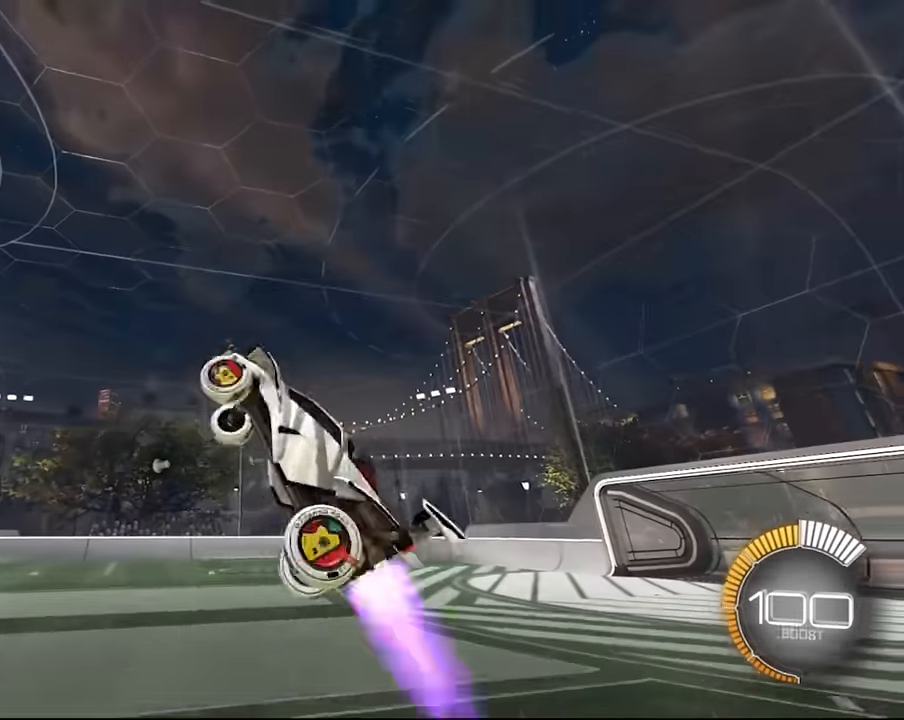
{"buttons": ["L1", "R2"], "left_stick": "down-right", "right_stick": "center", "events": [[100, "SQUARE", "up"], [100, "left_stick", "down-right"], [267, "SQUARE", "down"], [500, "SQUARE", "up"]]}